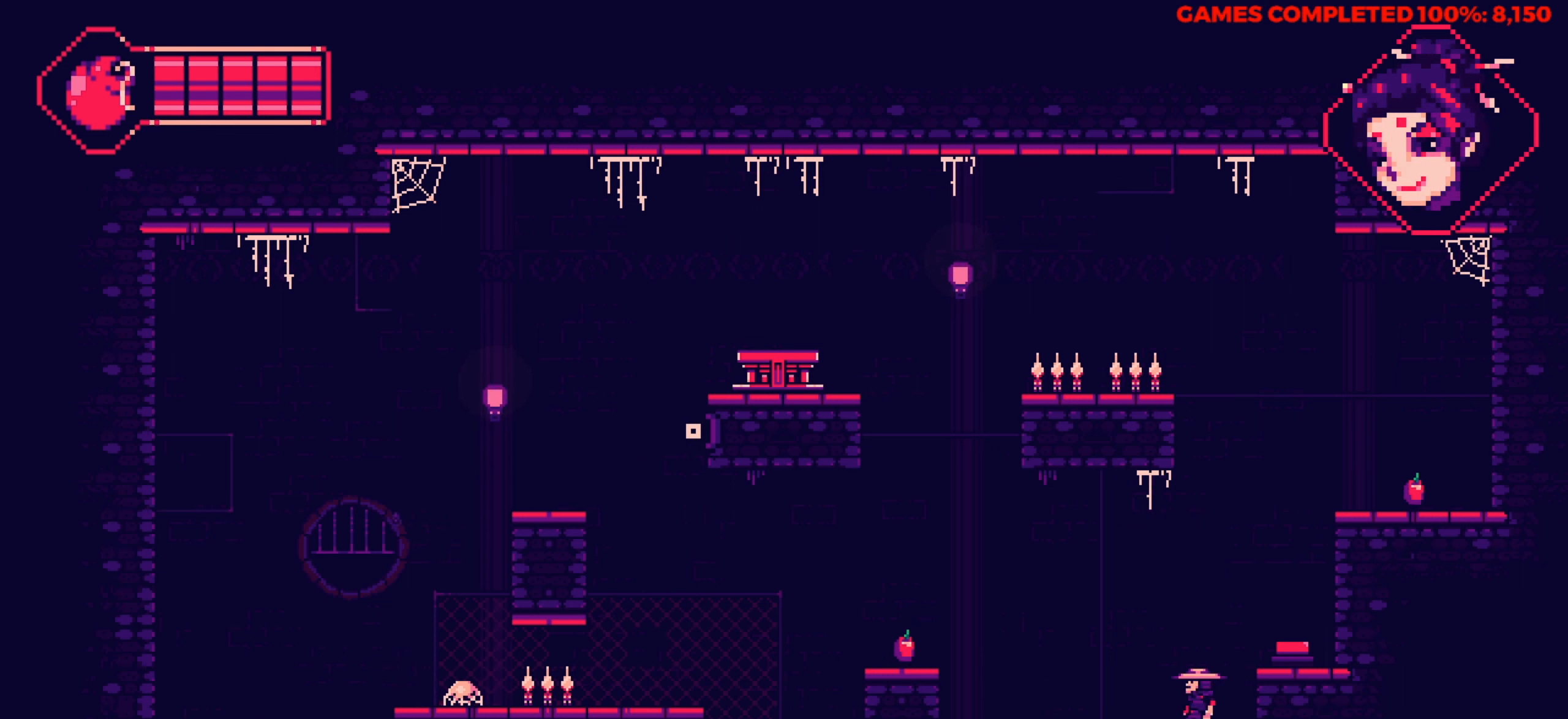
Gameplay with keyboard; each line is a JSON object with the keys held at the frame after it. "events" lists presses ("down") and releases ("up") of "a", "alt", "c", "ctrl", "d", "down", "f", "left", "right", "s", "shift", "space", "up", "v", "x" and "z" between this image and that frame as [ms after this image, input, new state], when the widget could be followed in between. No other keys are recorded. Mouse input is not recorded.
{"keys": ["right"], "events": [[333, "right", "down"]]}
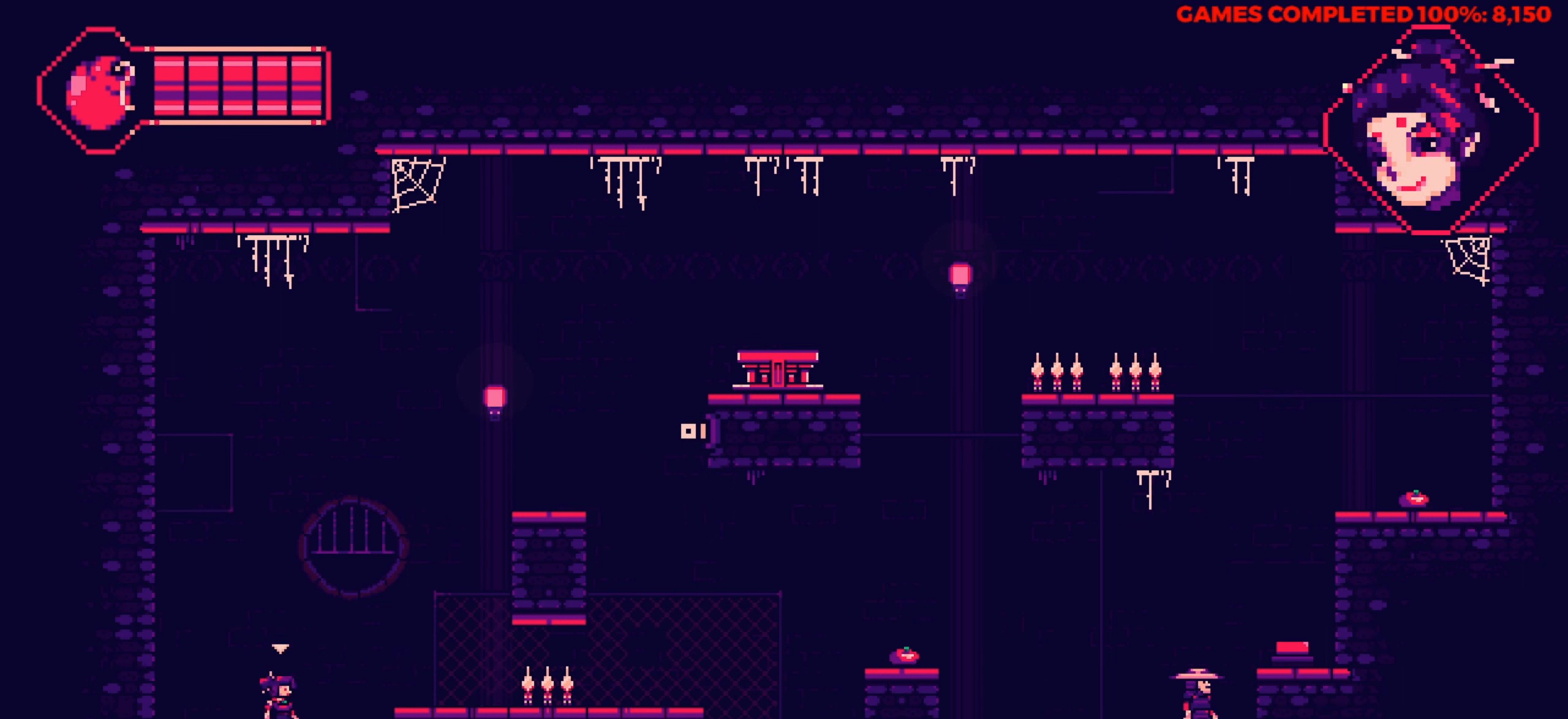
{"keys": ["right", "x"], "events": [[117, "up", "down"], [300, "up", "up"], [500, "x", "down"]]}
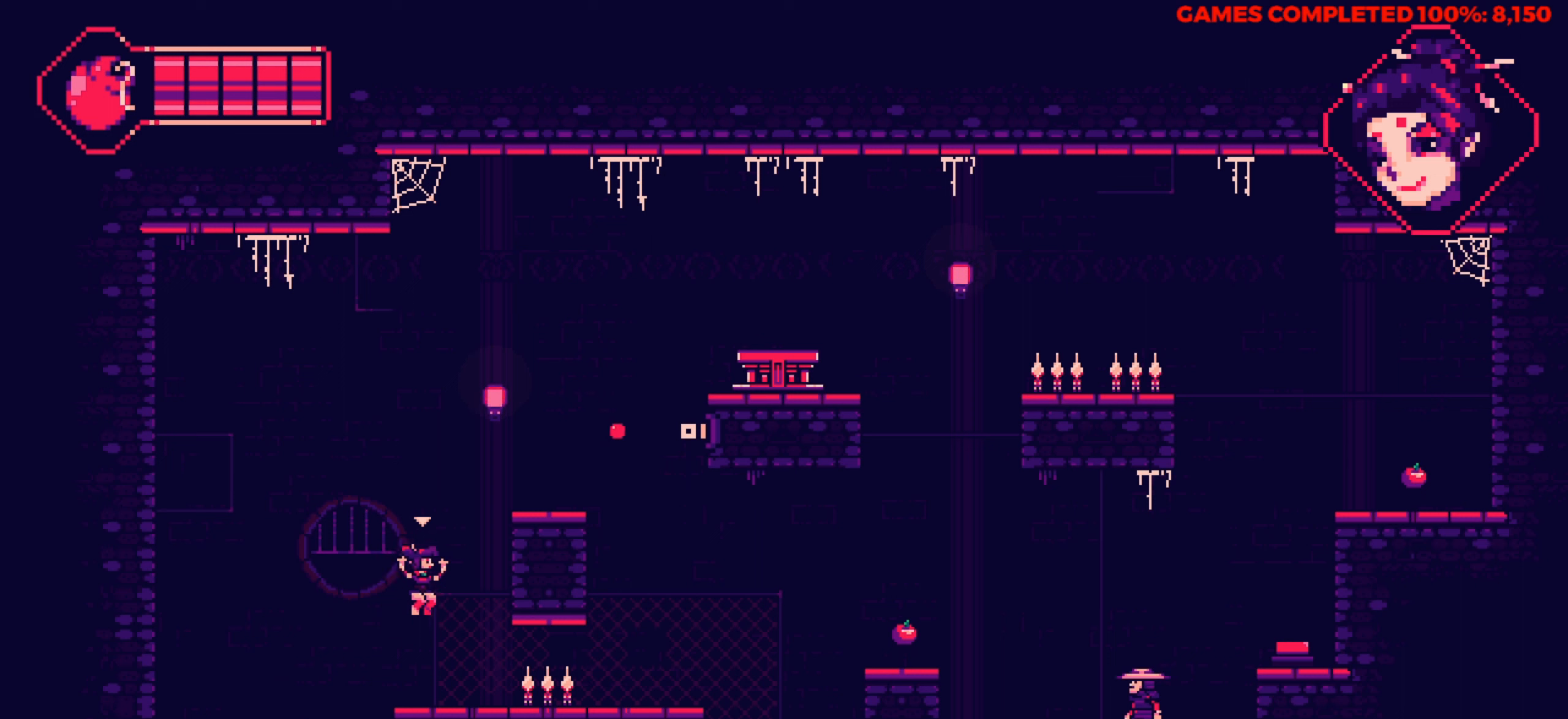
{"keys": [], "events": [[50, "right", "up"], [134, "x", "up"]]}
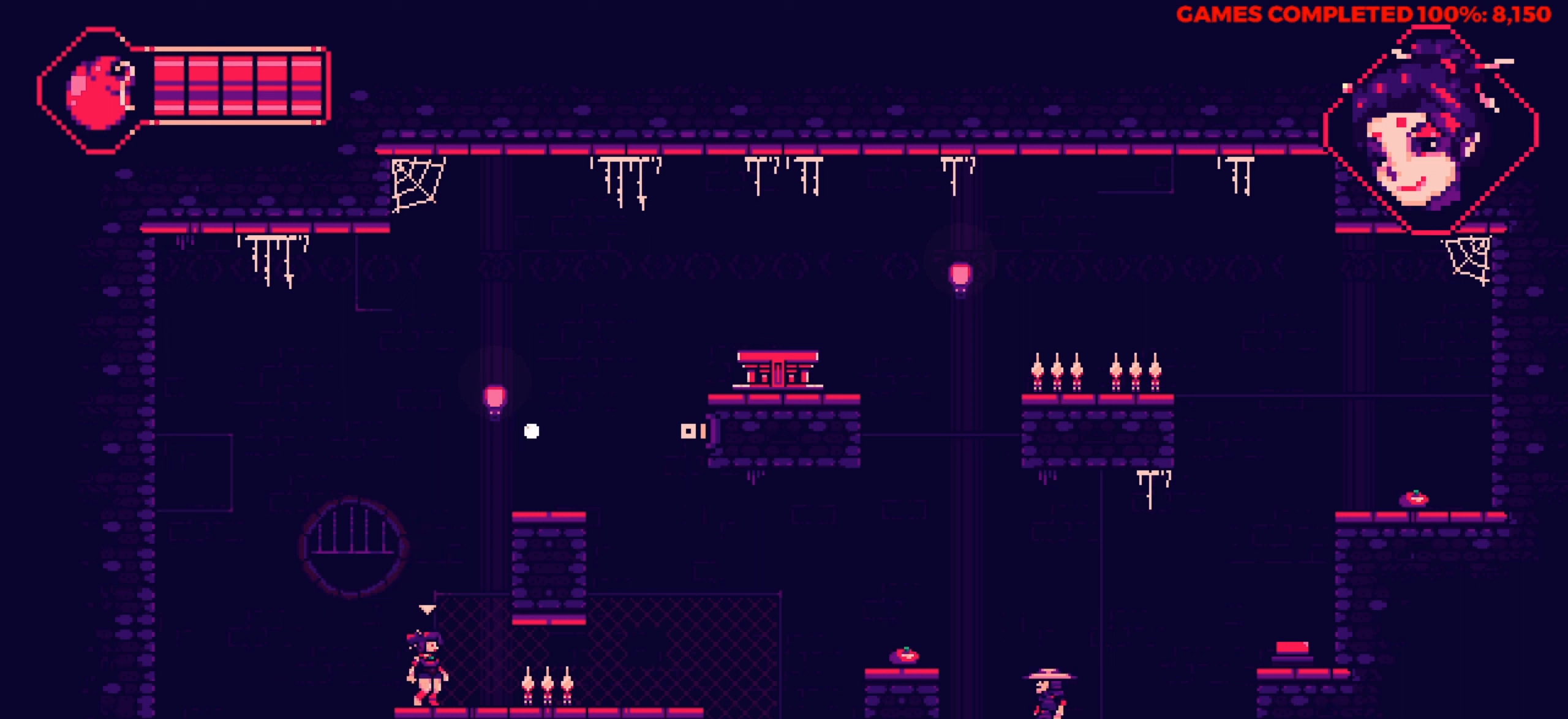
{"keys": ["right"], "events": [[17, "space", "down"], [150, "right", "down"], [150, "space", "up"], [200, "up", "down"], [384, "up", "up"]]}
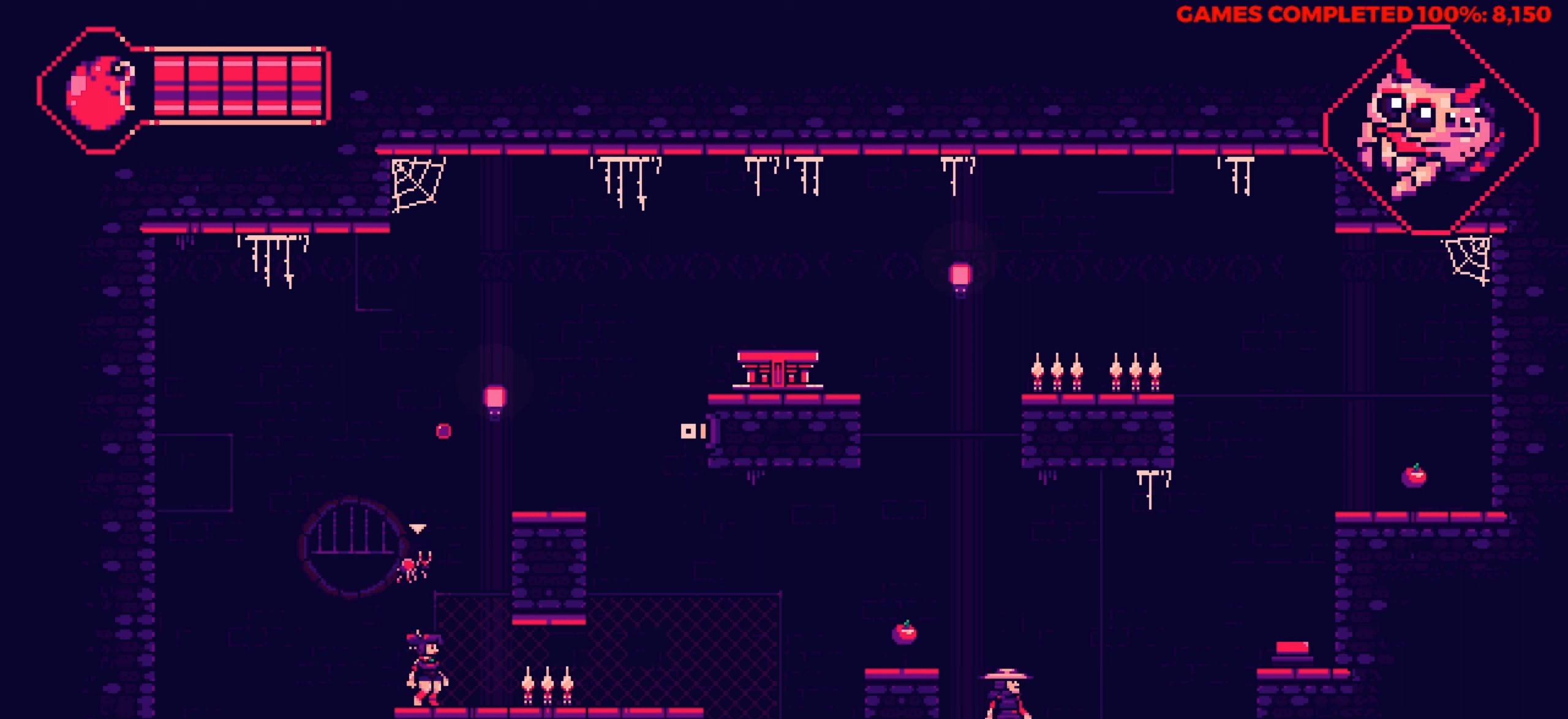
{"keys": [], "events": [[217, "right", "up"], [217, "x", "down"], [350, "x", "up"]]}
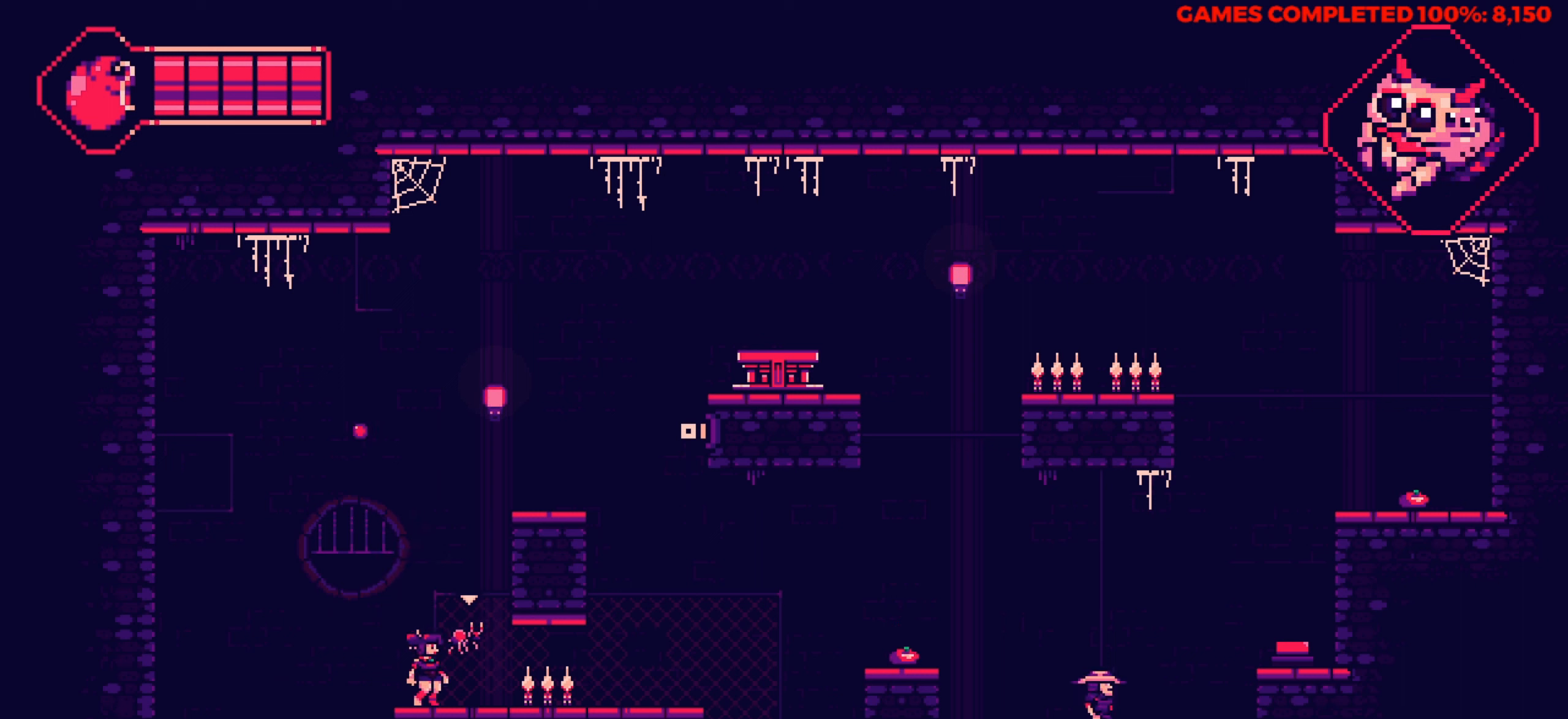
{"keys": [], "events": [[134, "x", "down"], [284, "x", "up"]]}
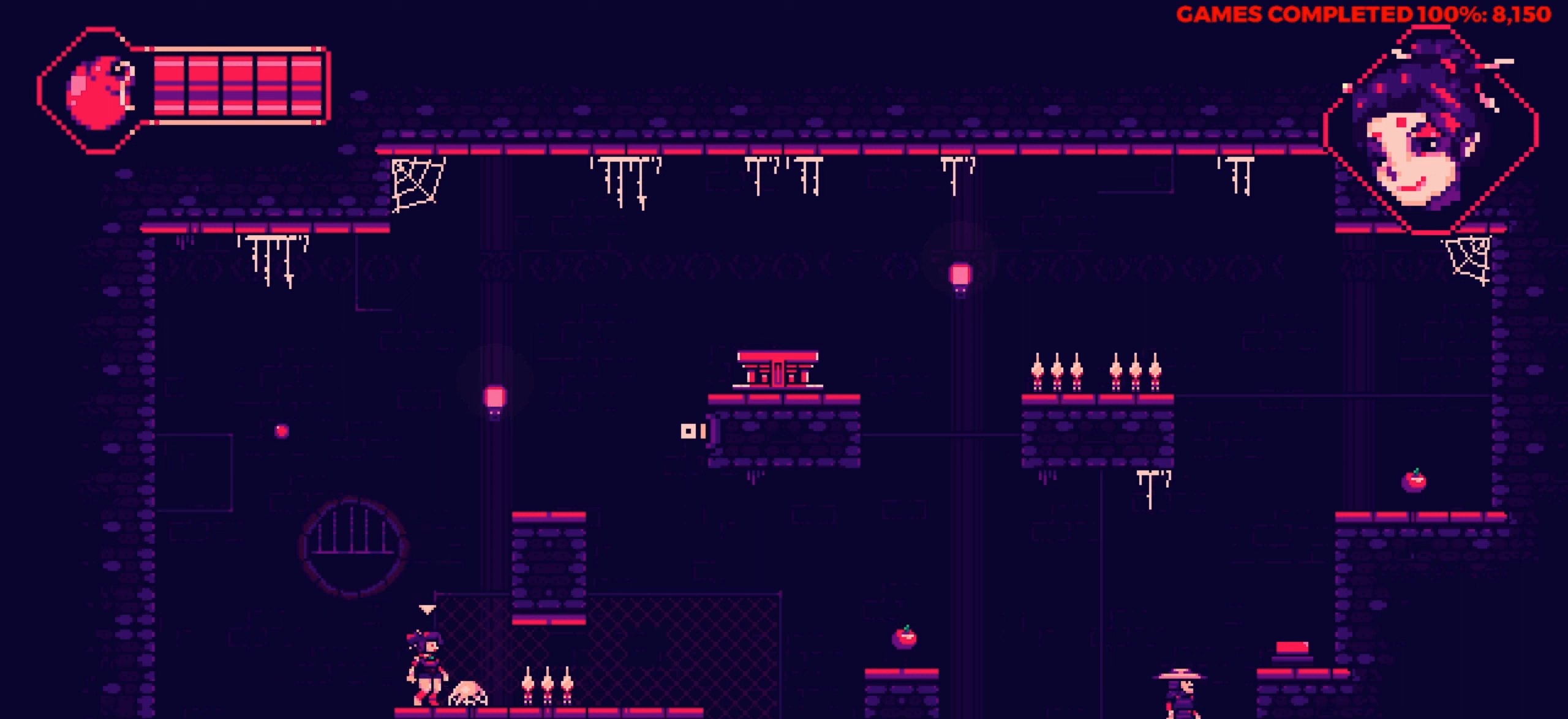
{"keys": [], "events": [[50, "up", "down"], [150, "right", "down"], [200, "up", "up"], [300, "right", "up"]]}
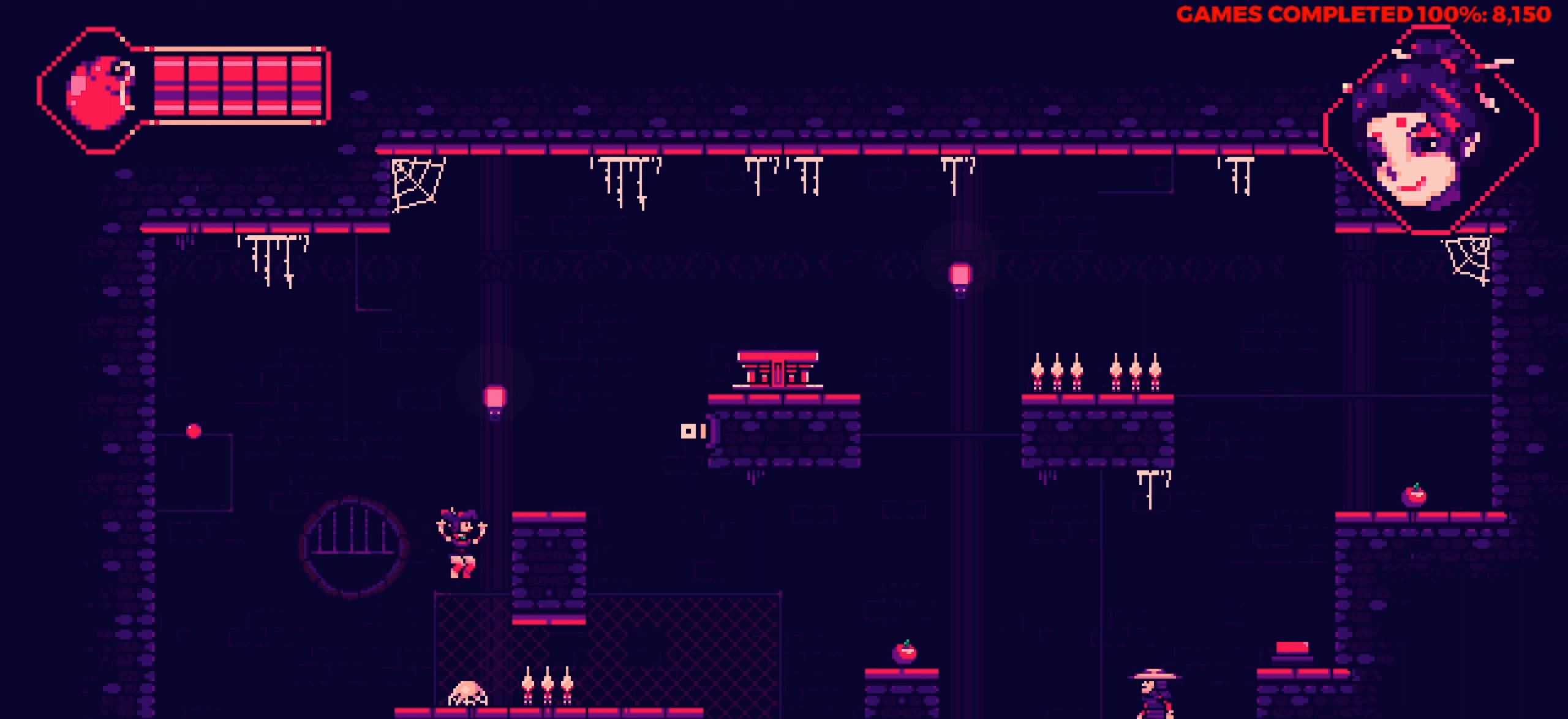
{"keys": ["right"], "events": [[500, "right", "down"]]}
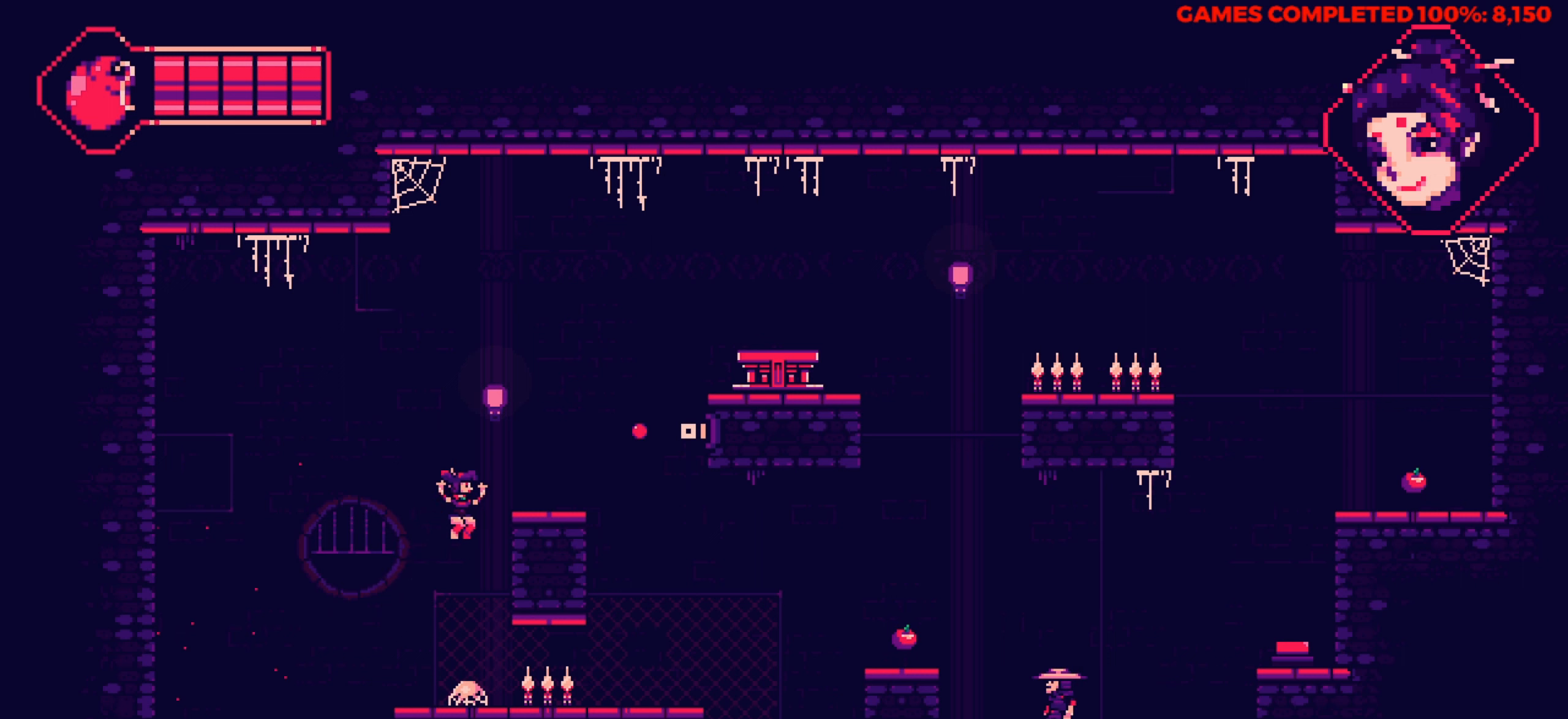
{"keys": [], "events": [[184, "right", "up"]]}
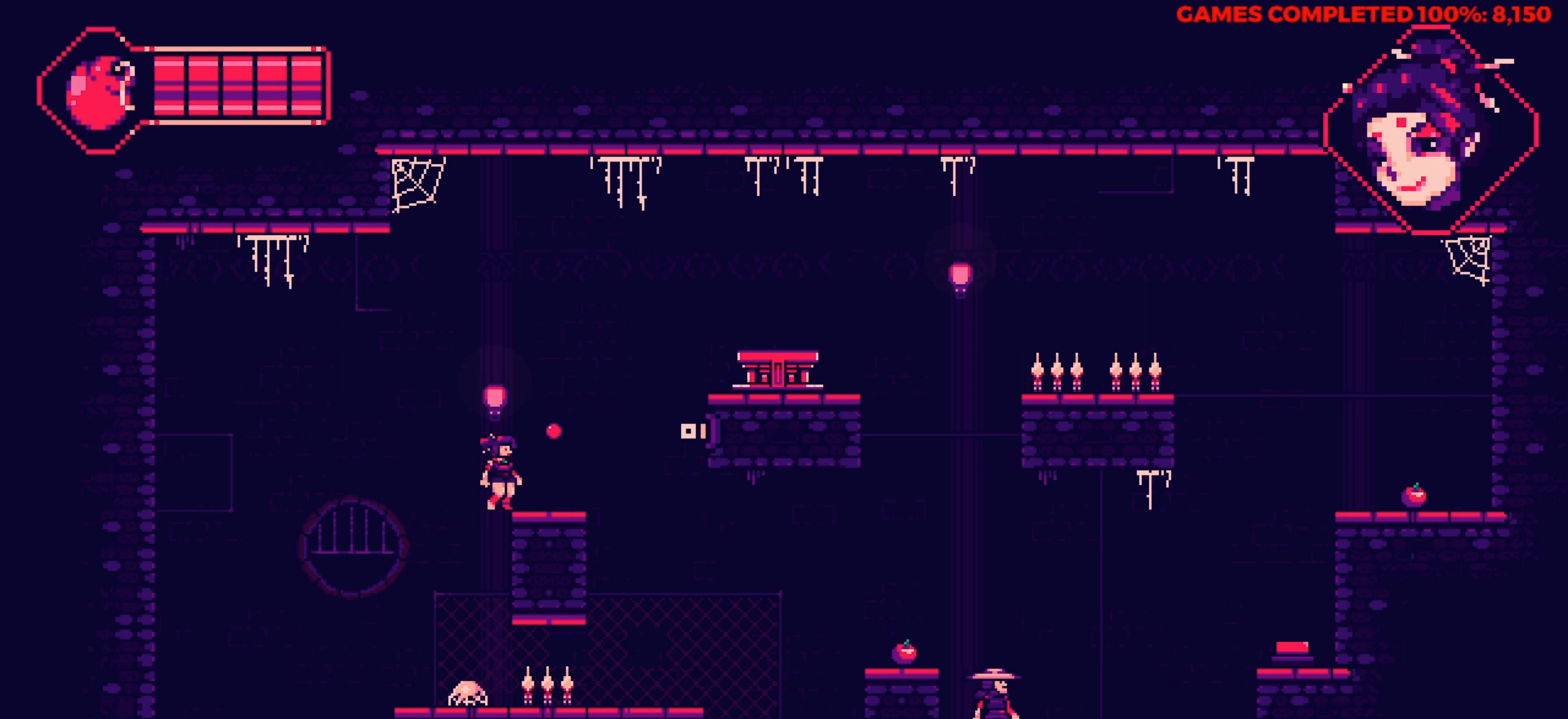
{"keys": ["down"], "events": [[250, "down", "down"]]}
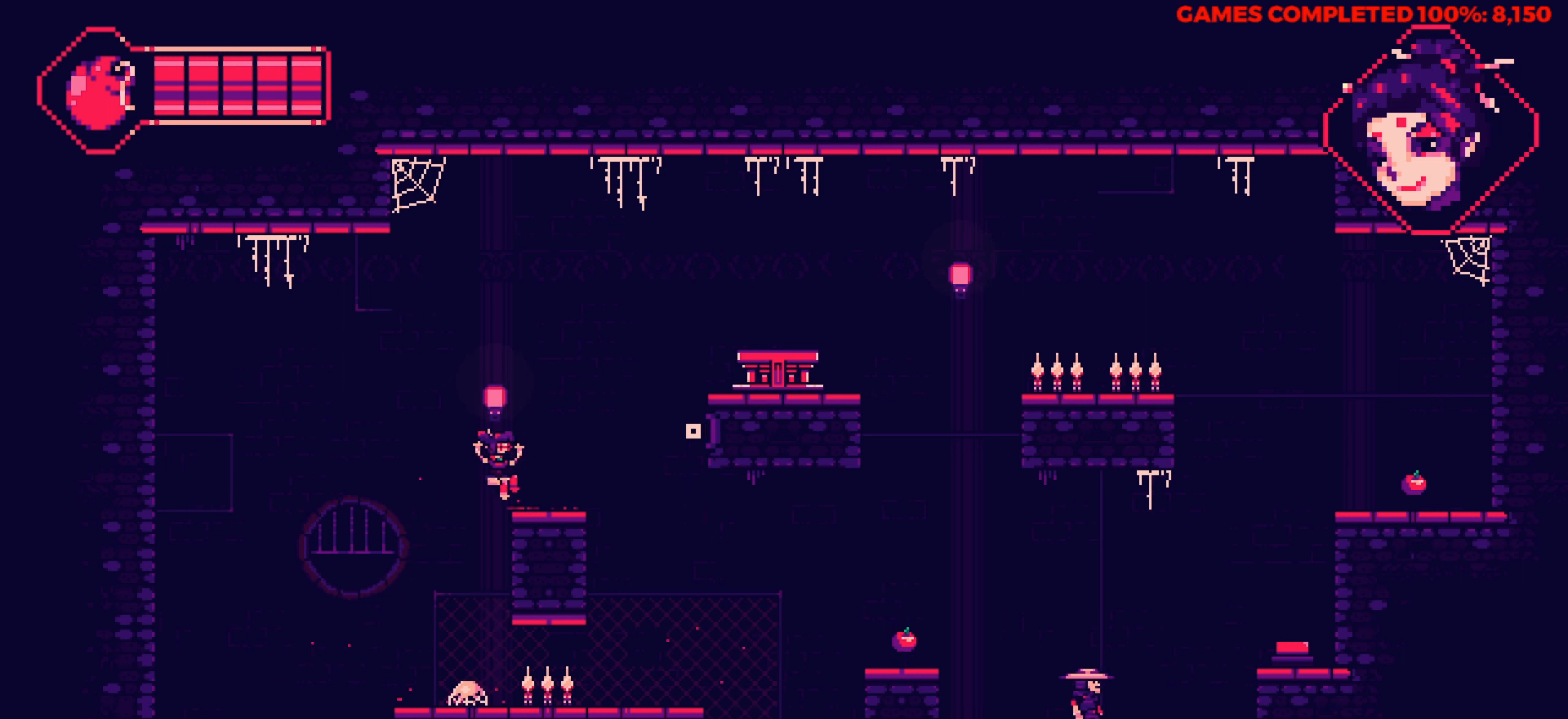
{"keys": [], "events": [[34, "down", "up"]]}
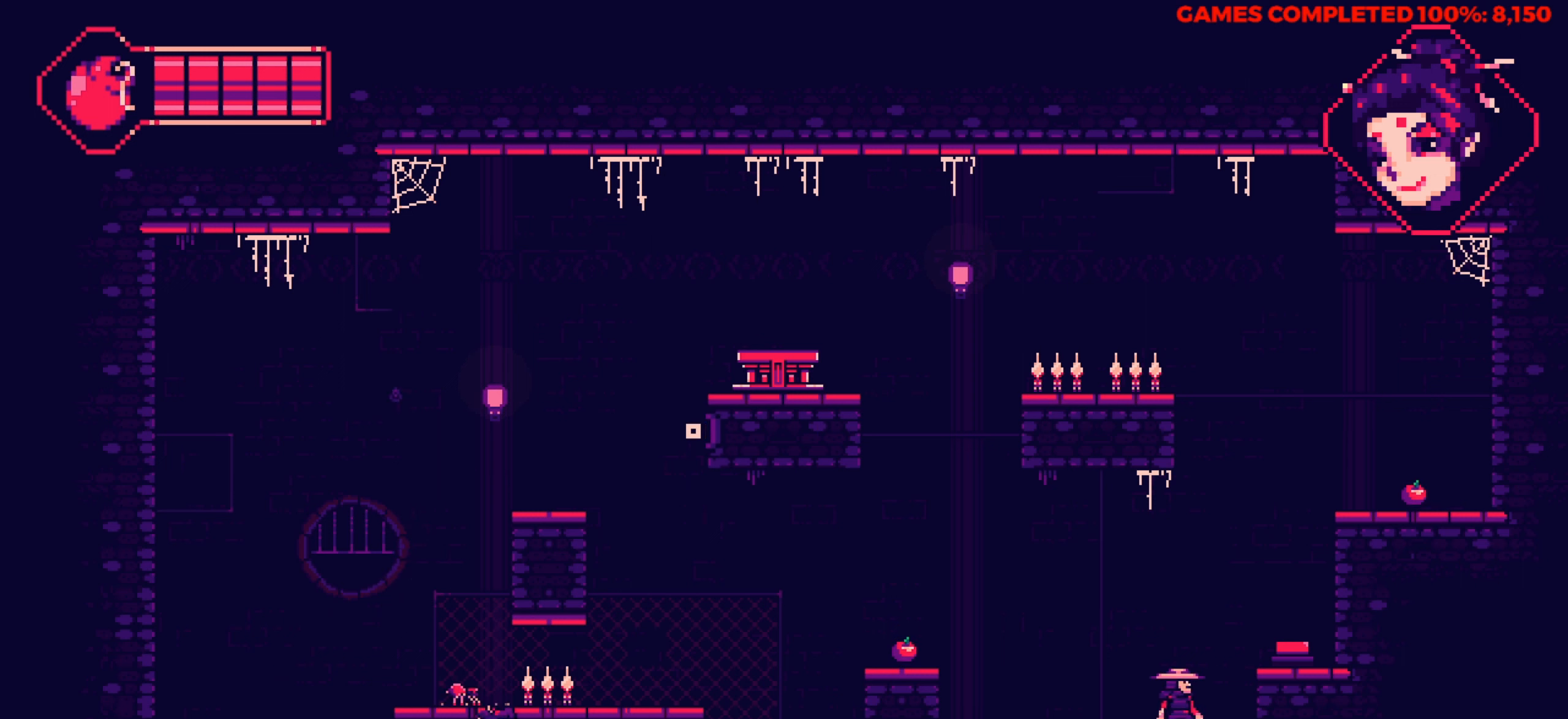
{"keys": ["right"], "events": [[417, "right", "down"]]}
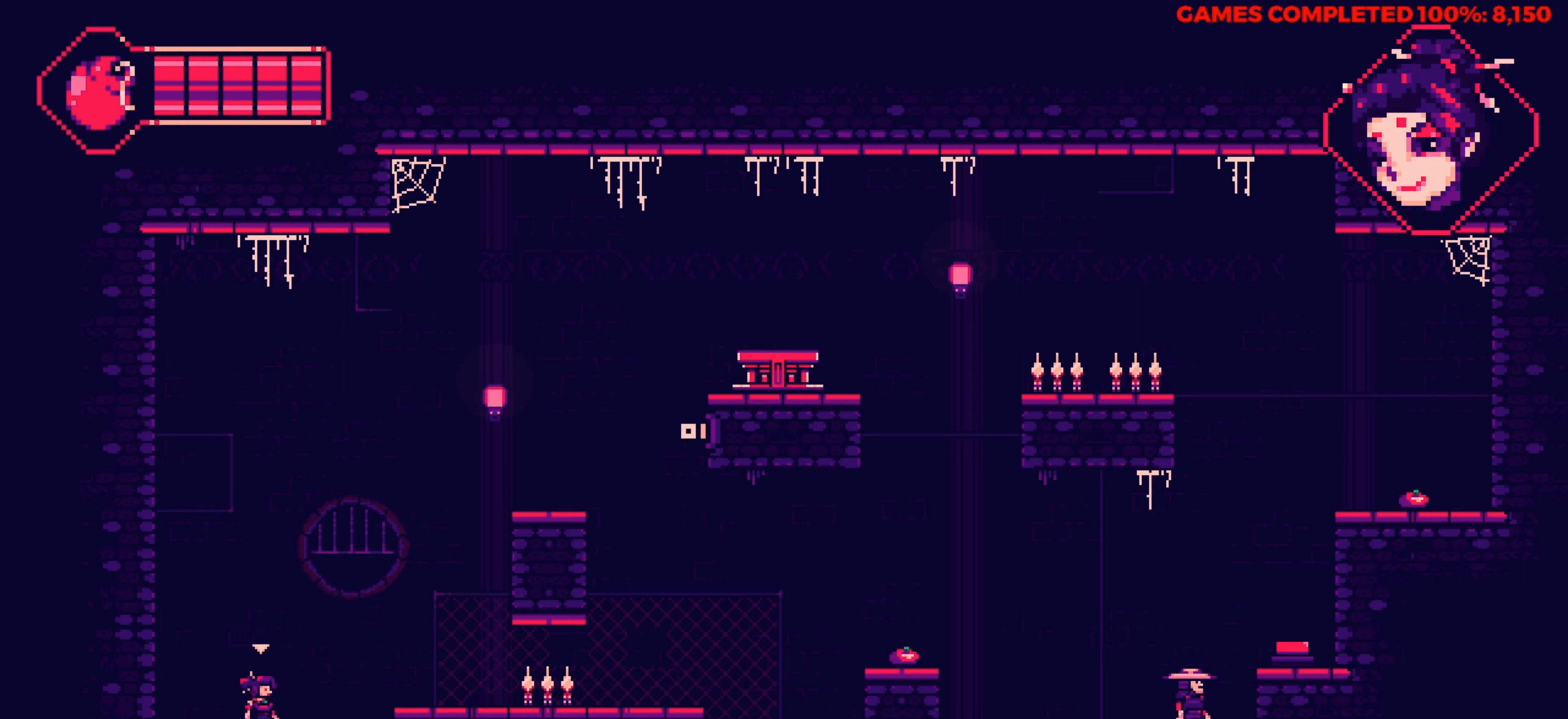
{"keys": ["right"], "events": [[150, "up", "down"], [300, "space", "down"], [300, "up", "up"], [383, "space", "up"]]}
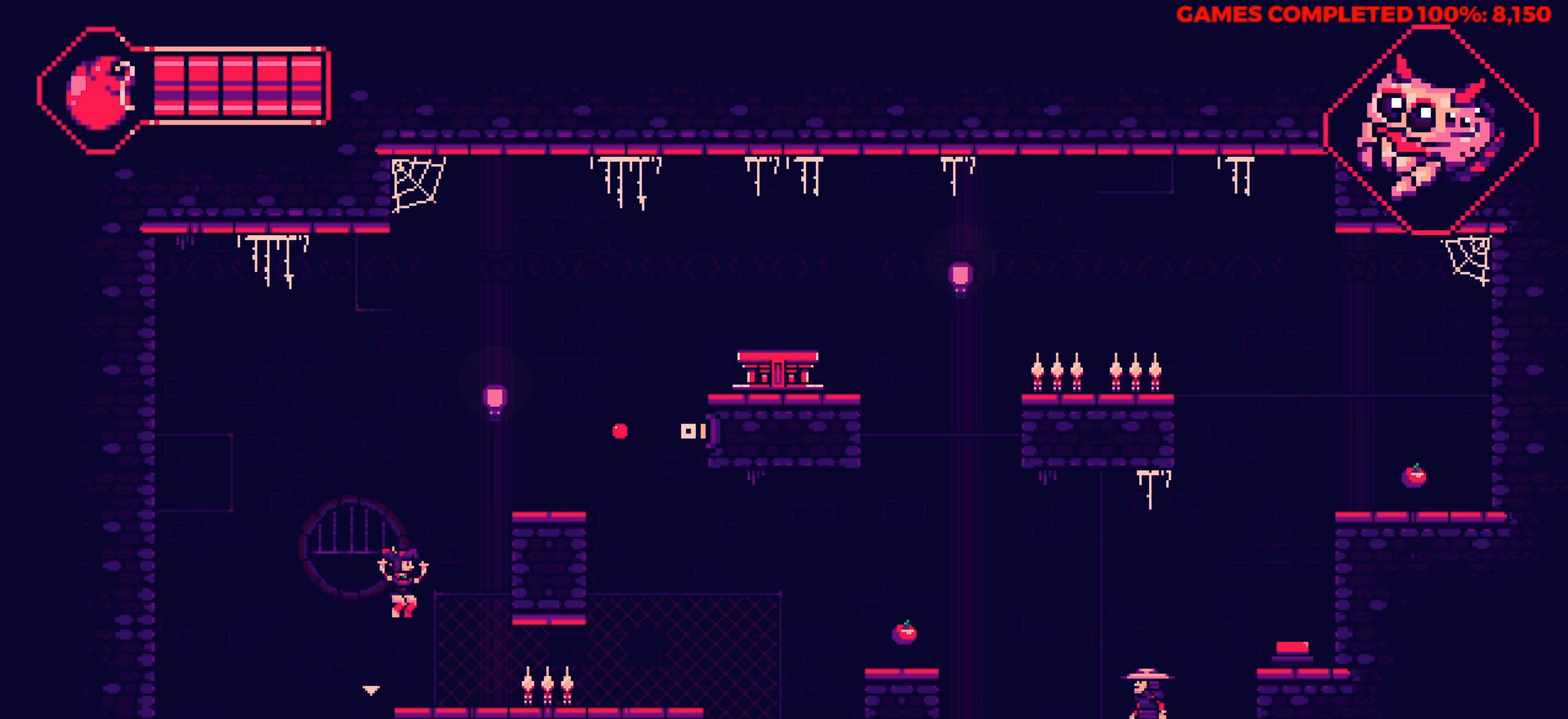
{"keys": ["right"], "events": [[116, "right", "up"], [300, "up", "down"], [400, "right", "down"], [500, "up", "up"]]}
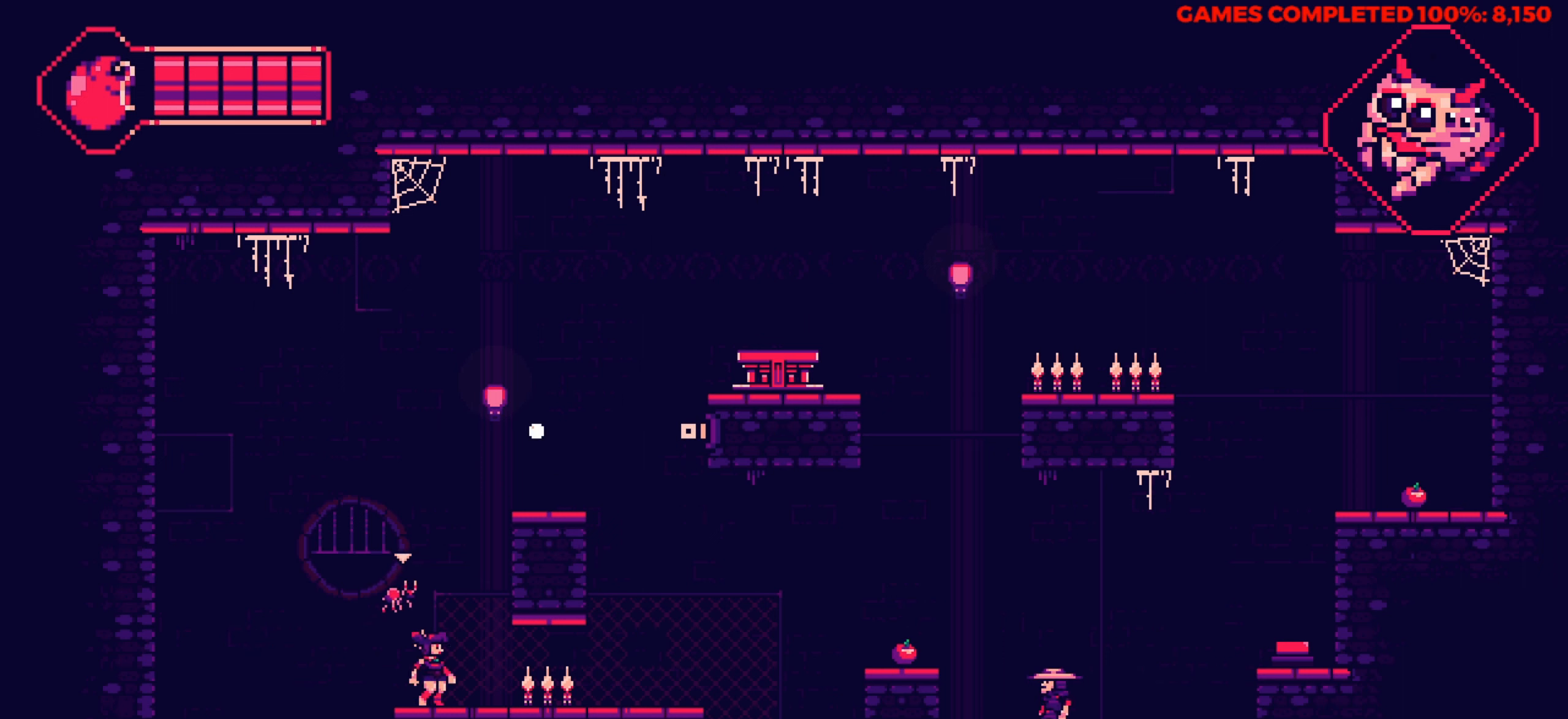
{"keys": [], "events": [[316, "right", "up"]]}
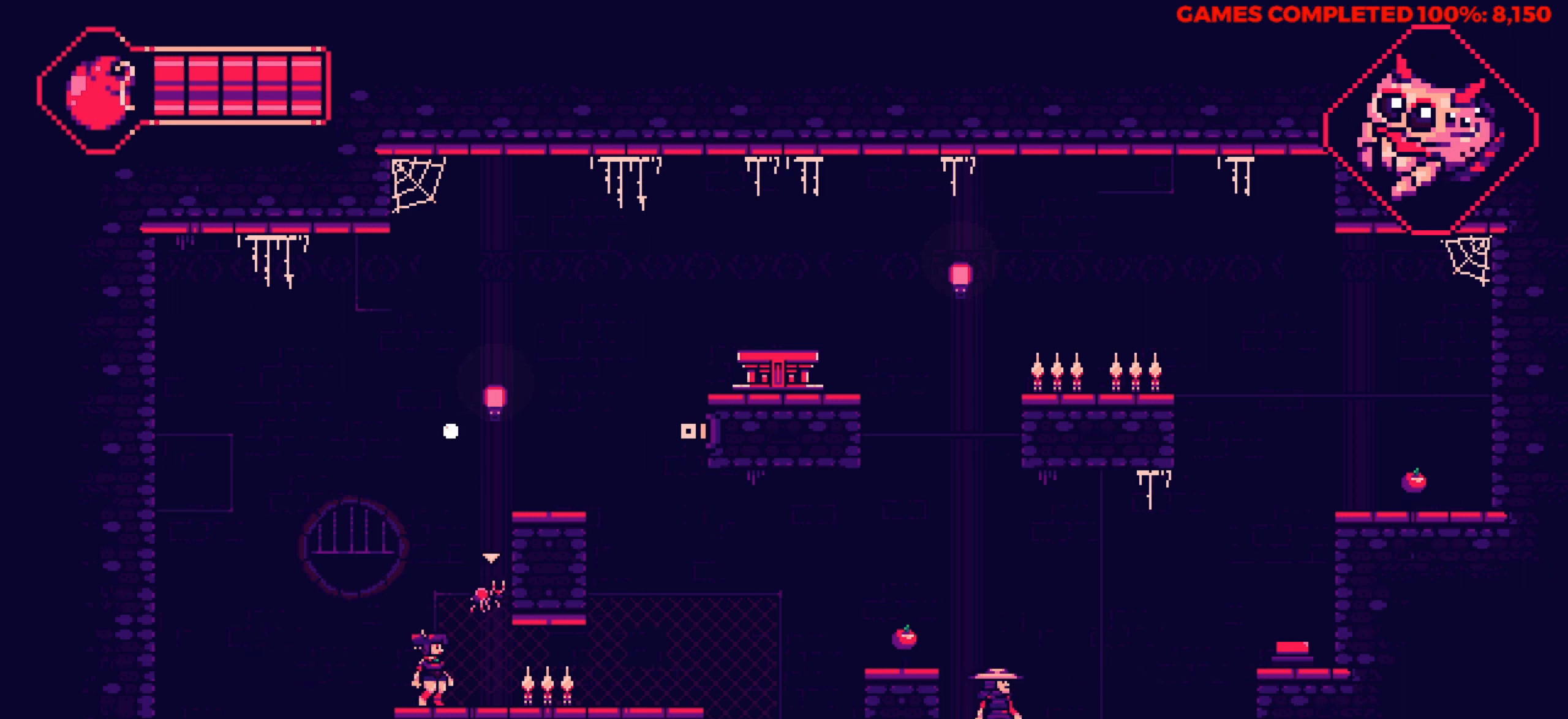
{"keys": [], "events": [[150, "x", "down"], [300, "x", "up"]]}
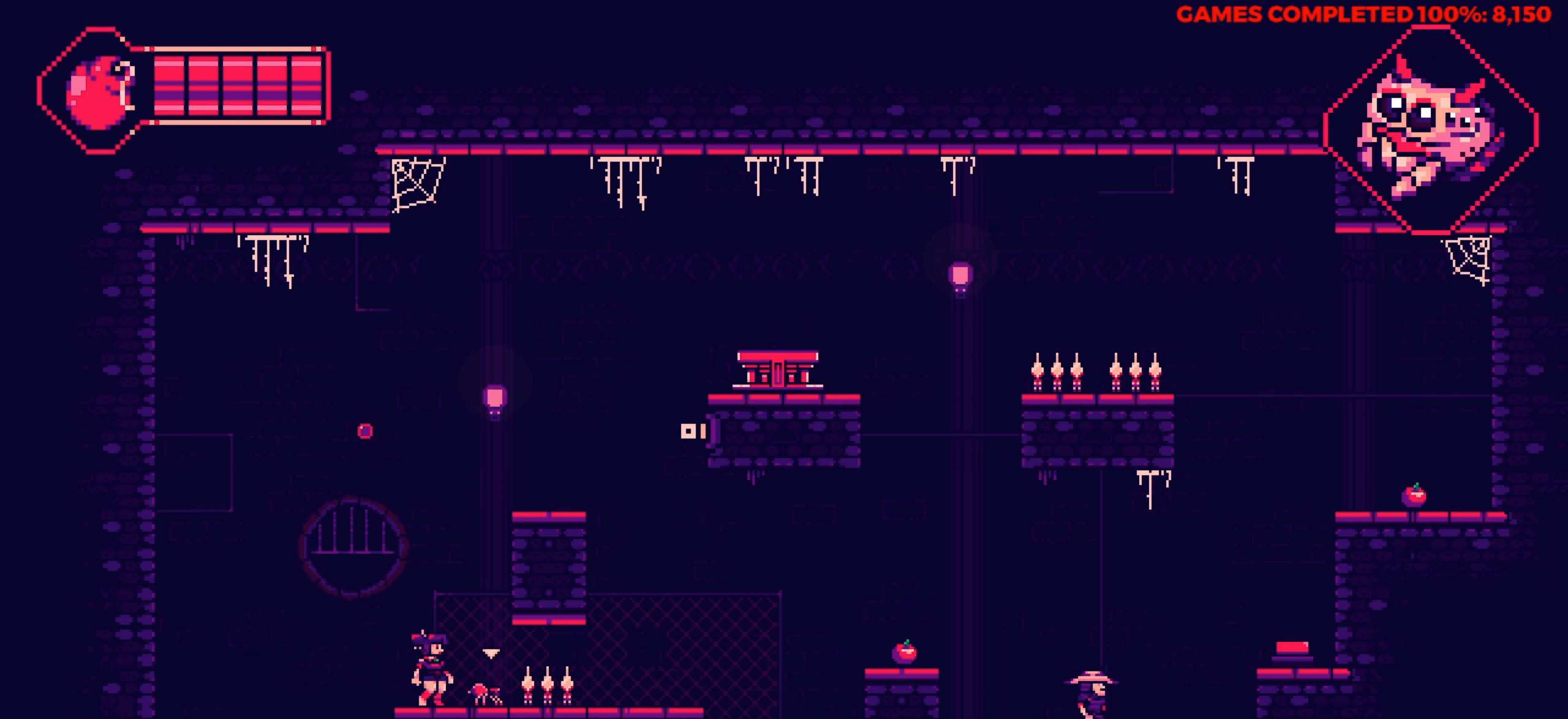
{"keys": [], "events": [[116, "x", "down"], [216, "x", "up"], [266, "space", "down"], [400, "space", "up"]]}
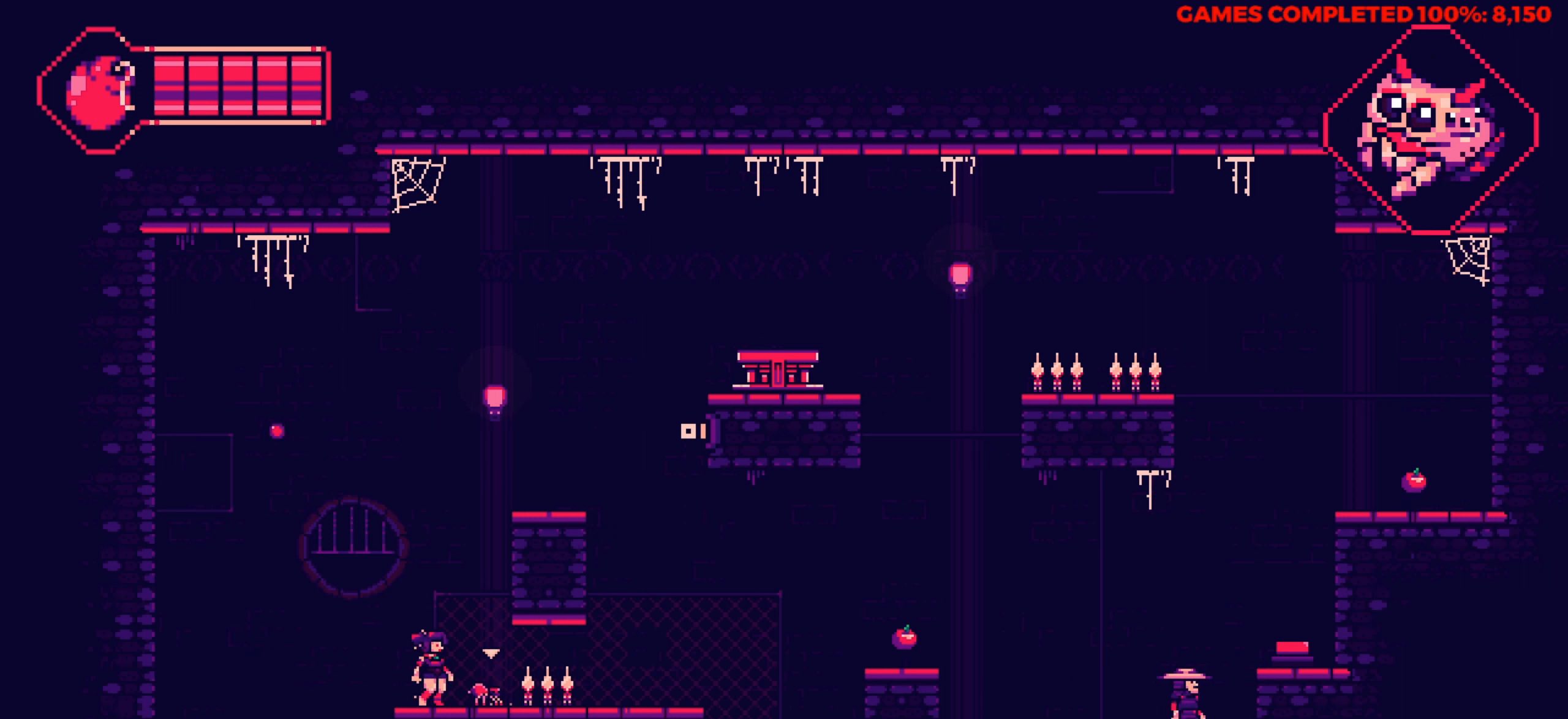
{"keys": ["right"], "events": [[83, "x", "down"], [233, "x", "up"], [316, "up", "down"], [416, "right", "down"], [416, "up", "up"]]}
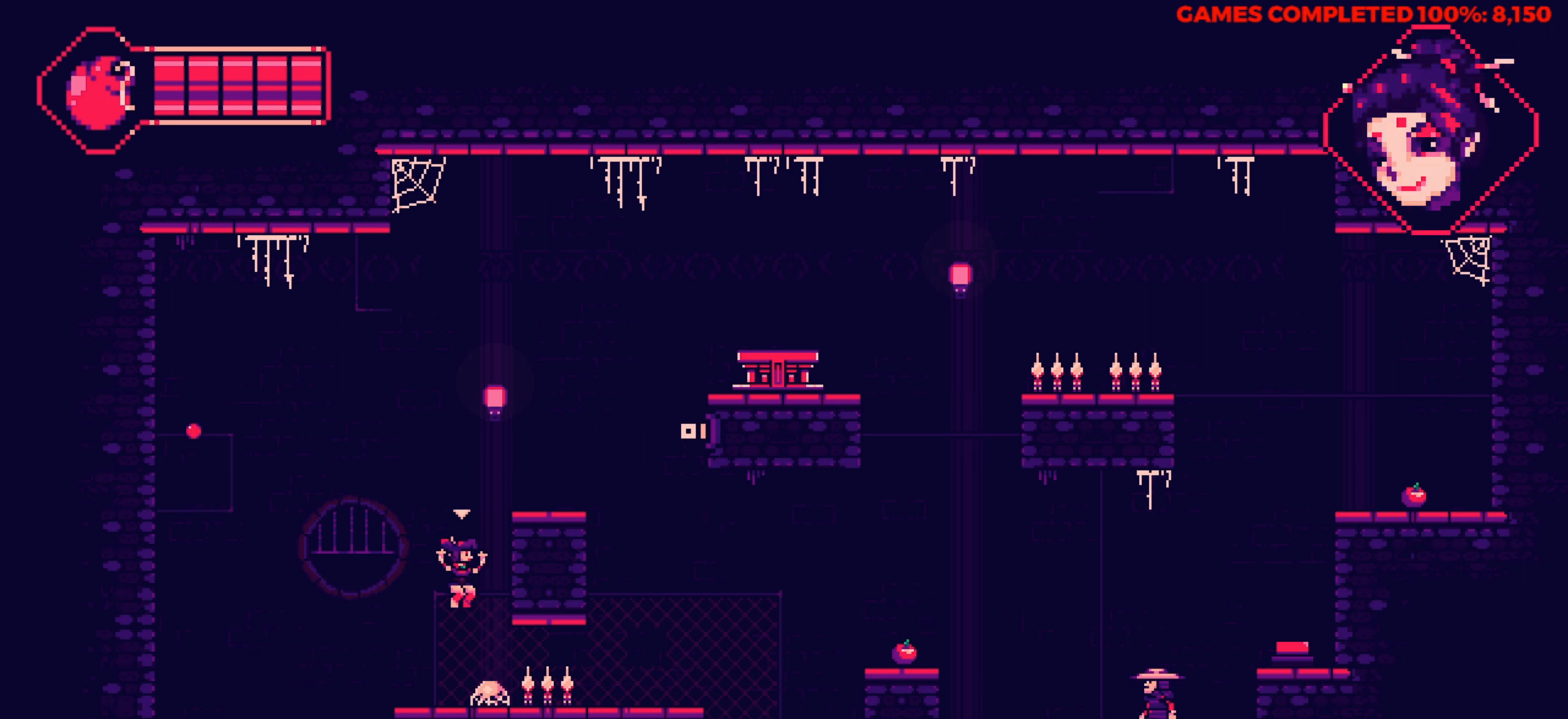
{"keys": [], "events": [[16, "right", "up"]]}
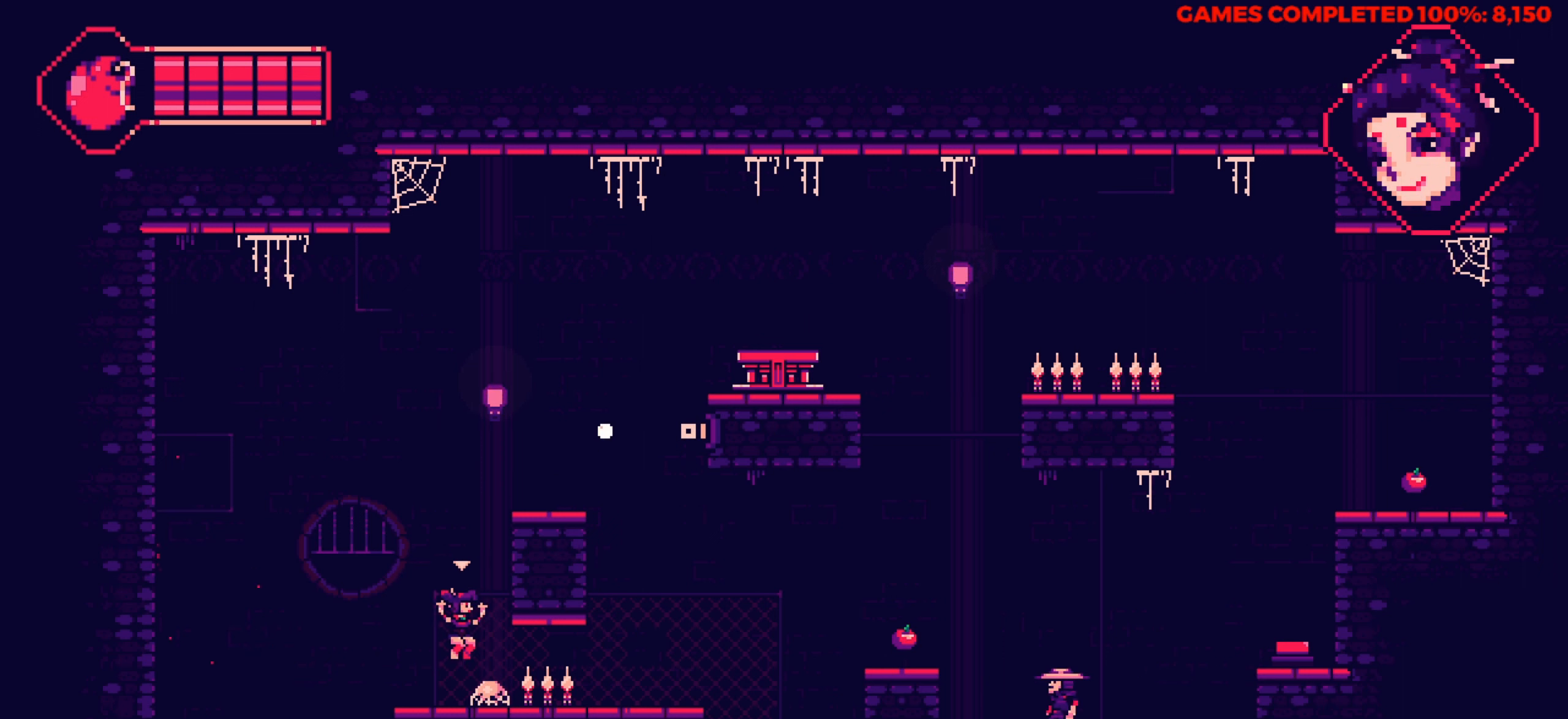
{"keys": [], "events": [[166, "left", "down"], [450, "left", "up"]]}
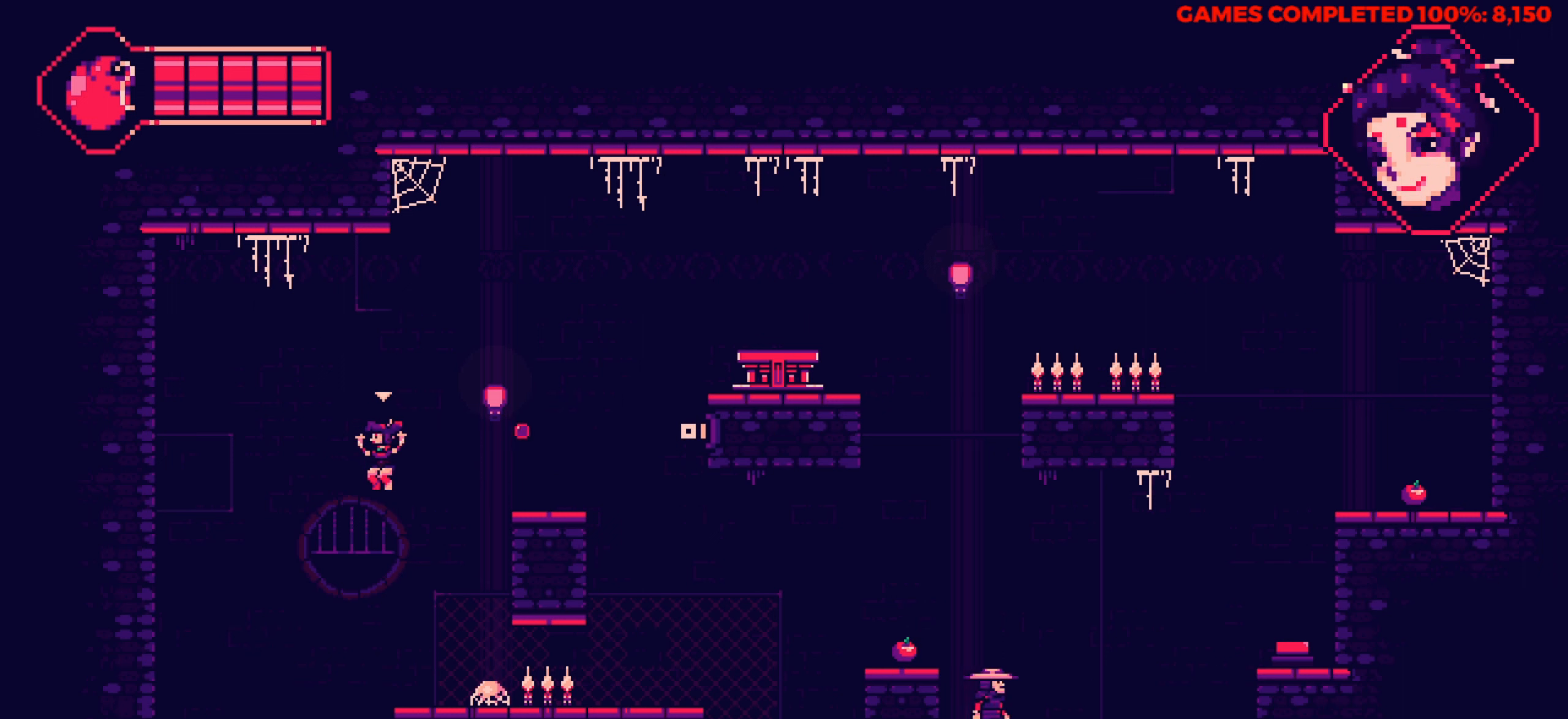
{"keys": [], "events": [[183, "right", "down"], [233, "right", "up"]]}
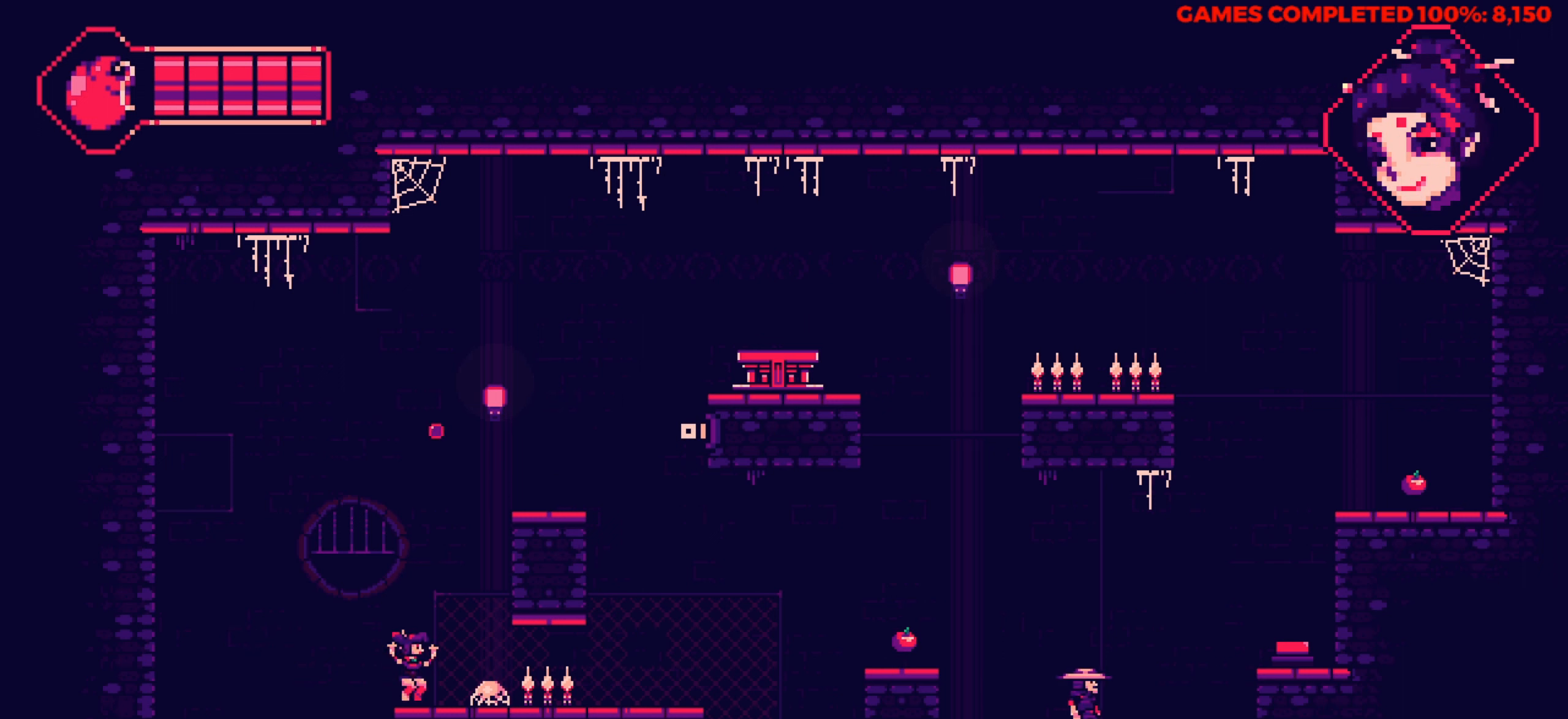
{"keys": [], "events": [[50, "up", "down"], [100, "right", "down"], [150, "up", "up"], [250, "right", "up"]]}
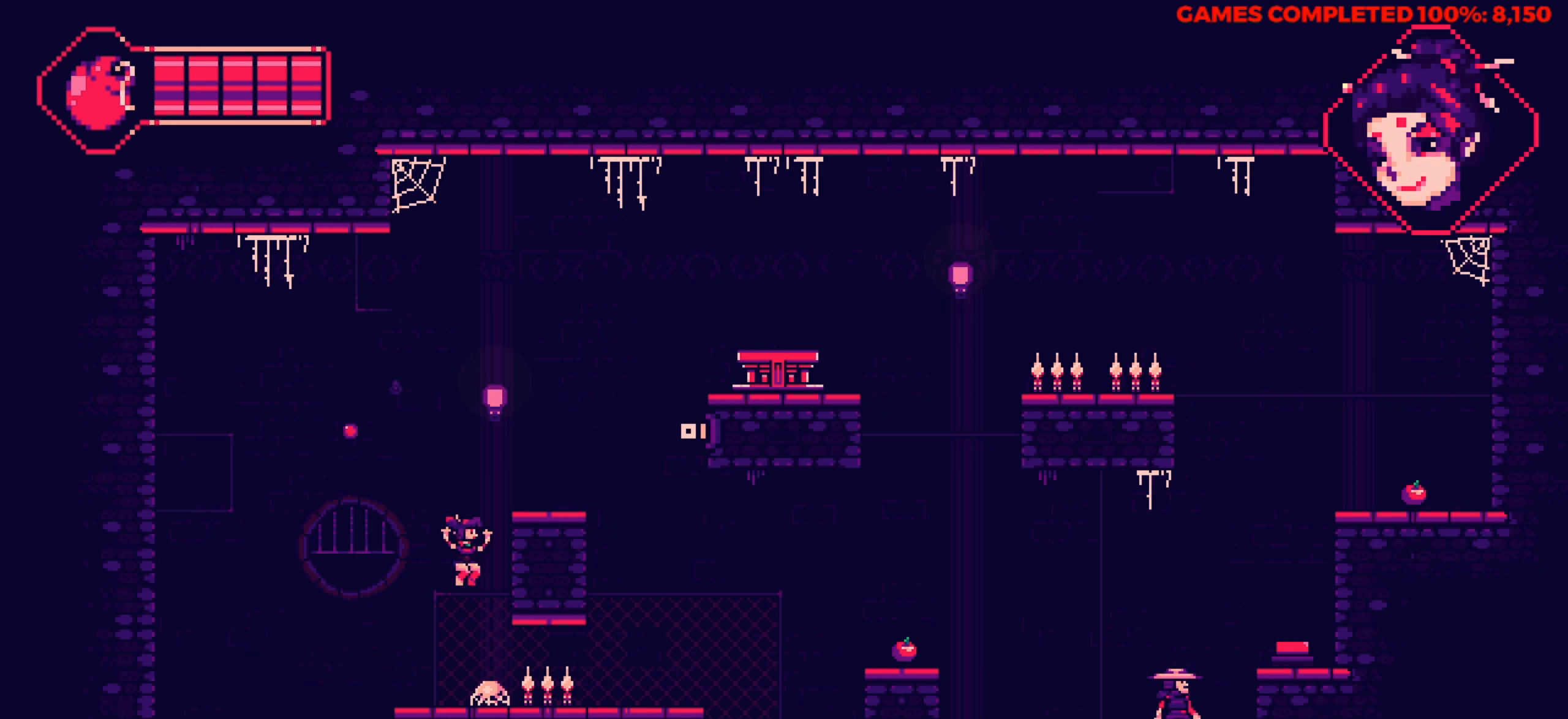
{"keys": [], "events": []}
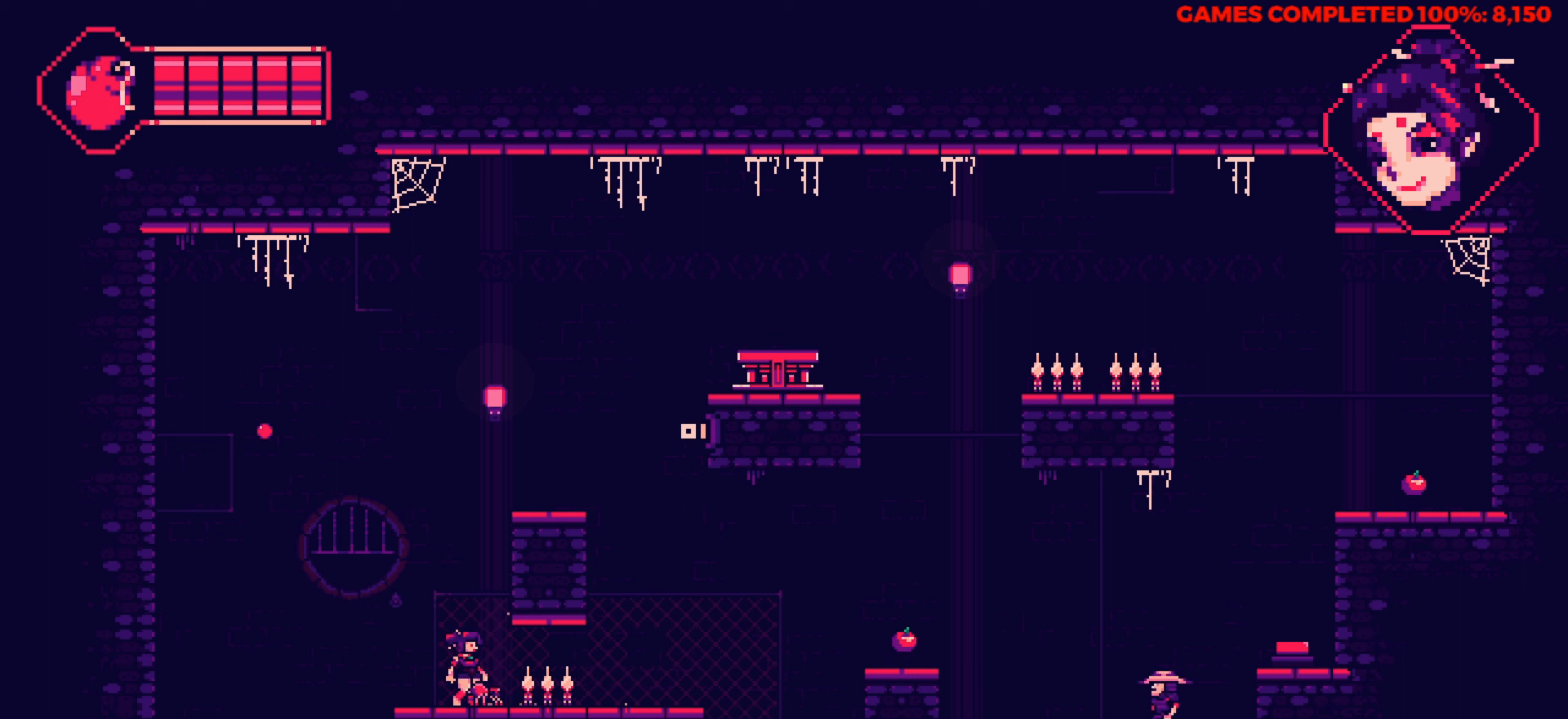
{"keys": [], "events": [[183, "x", "down"], [317, "x", "up"], [367, "space", "down"], [467, "space", "up"]]}
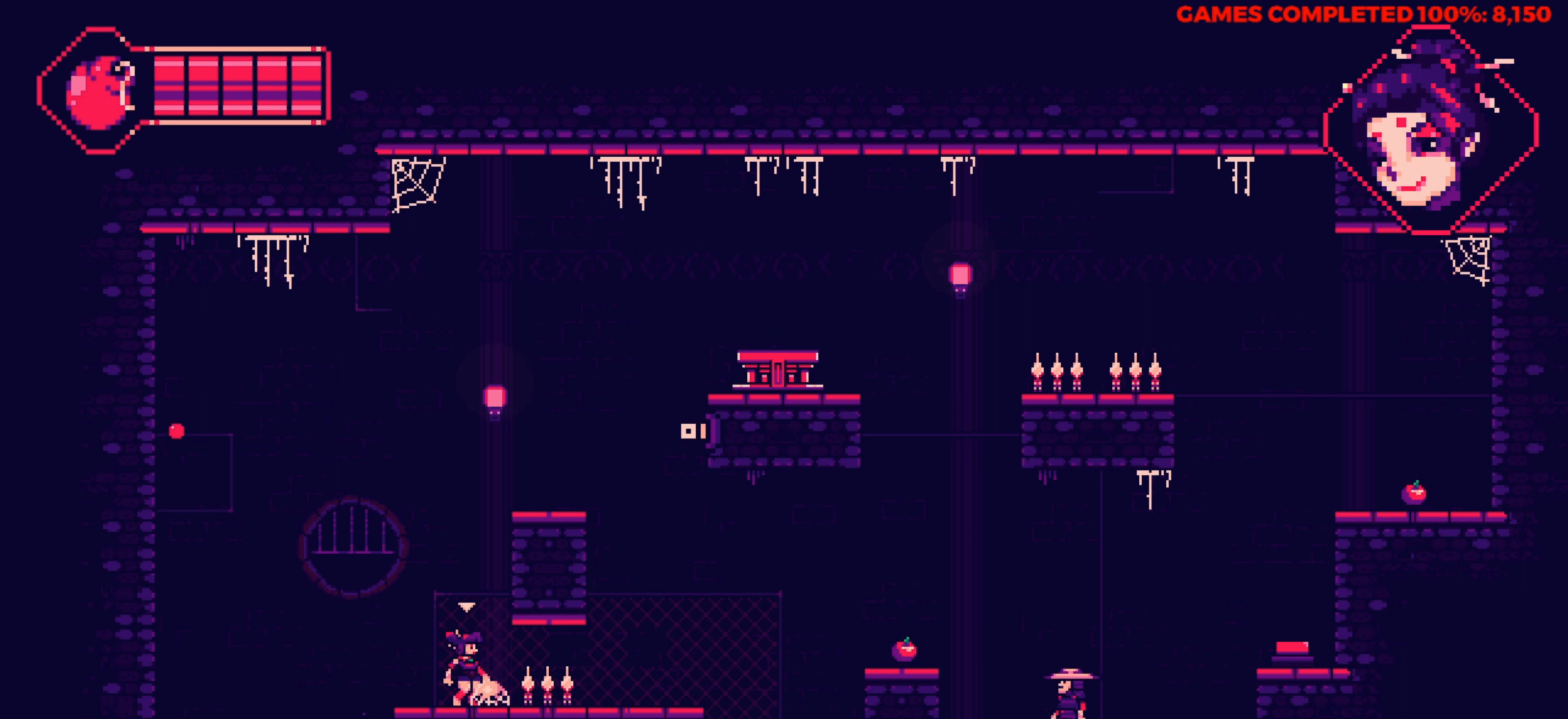
{"keys": [], "events": [[17, "x", "down"], [150, "x", "up"]]}
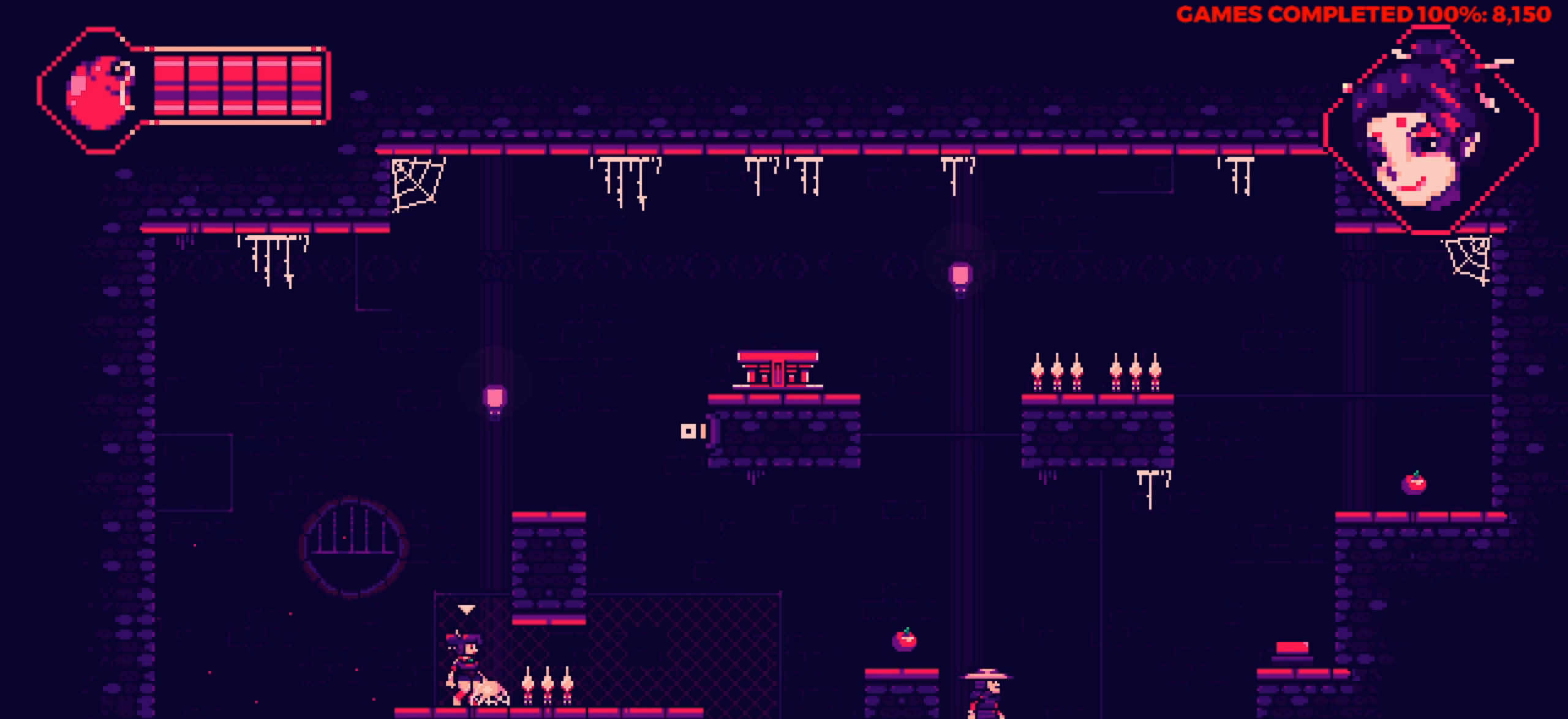
{"keys": [], "events": []}
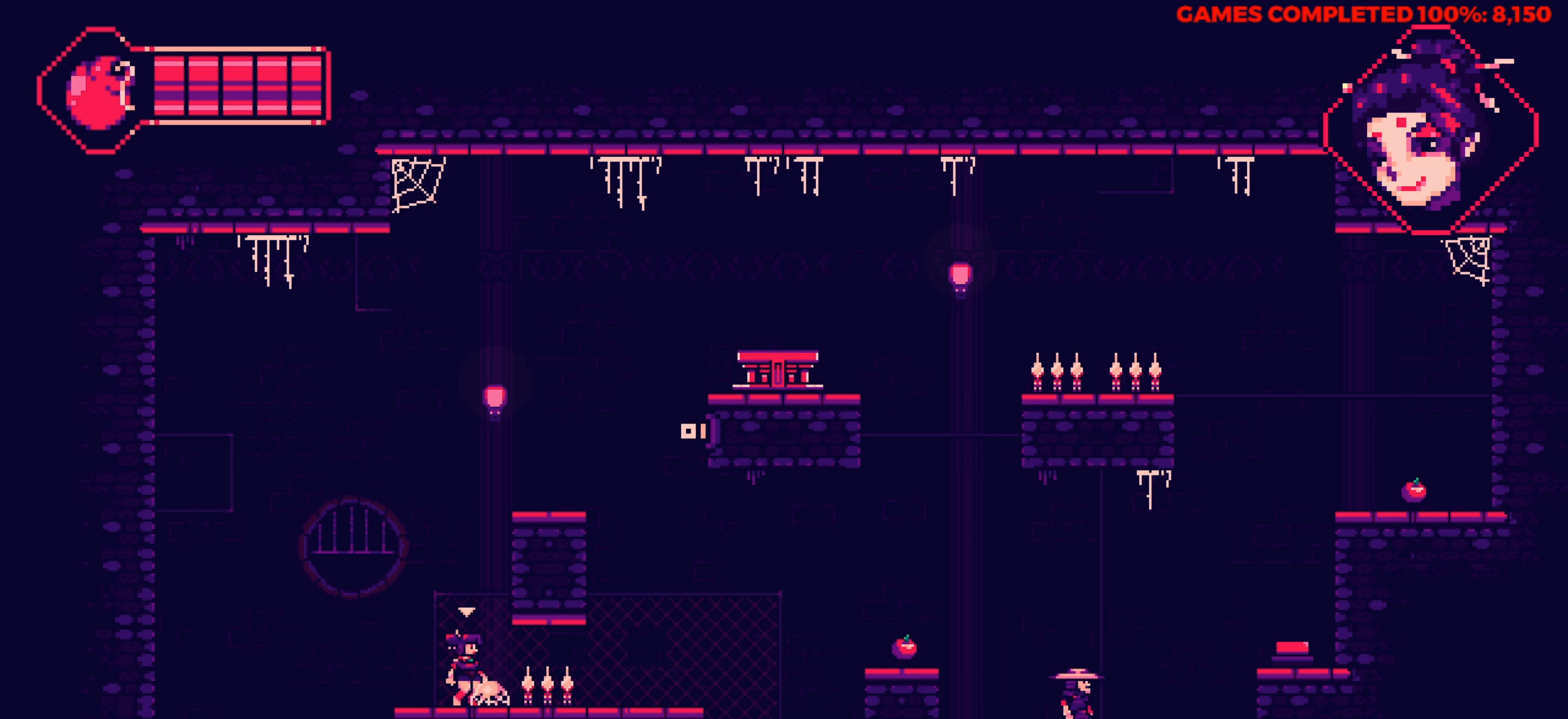
{"keys": [], "events": []}
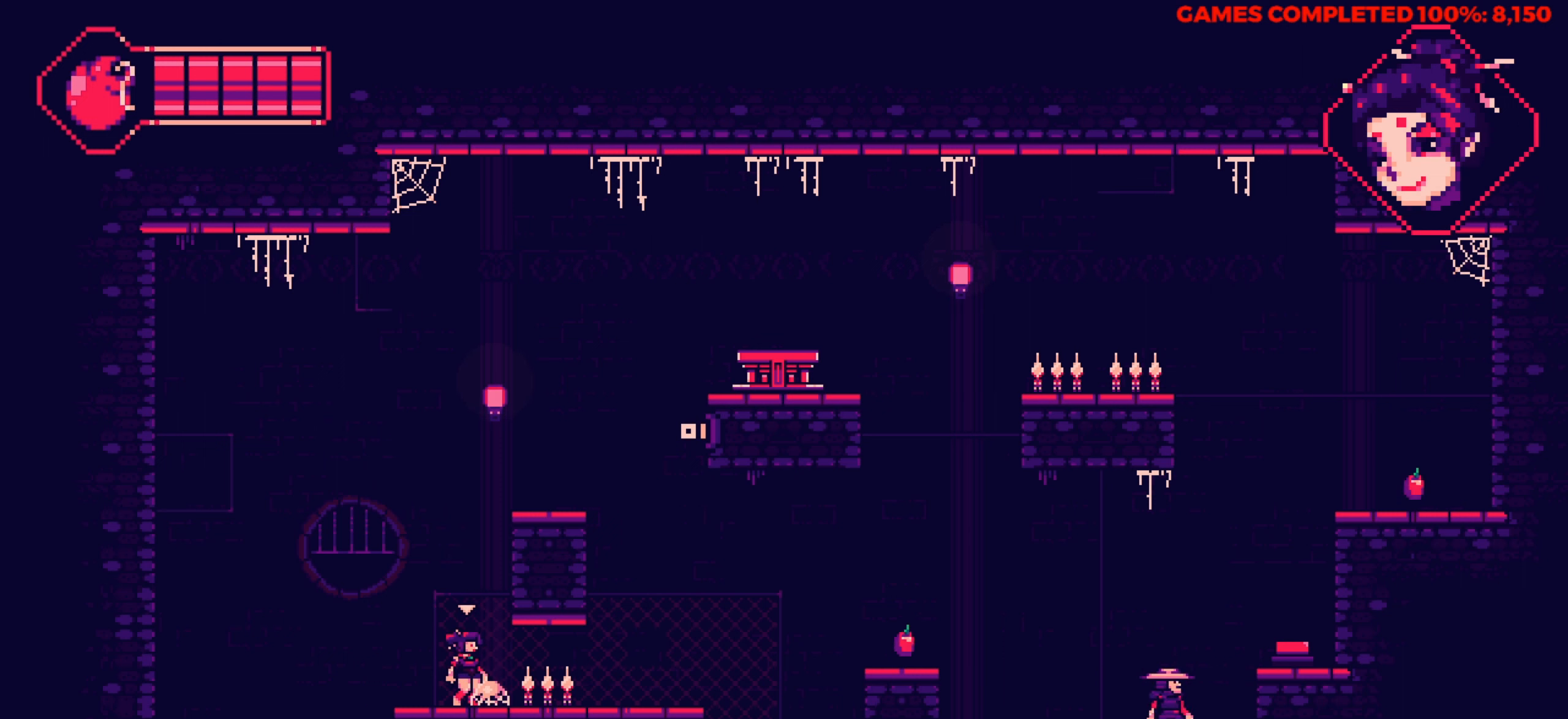
{"keys": [], "events": [[100, "x", "down"], [300, "x", "up"]]}
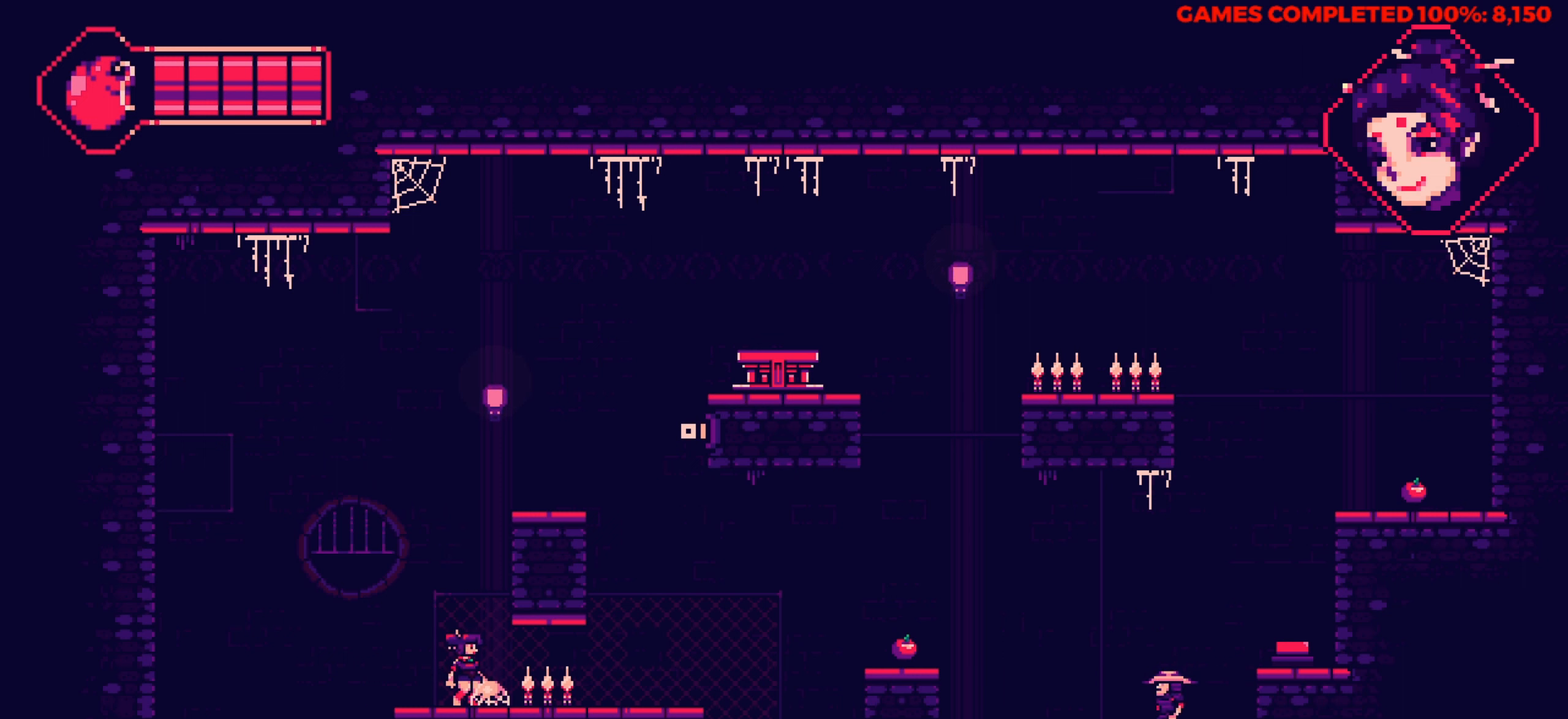
{"keys": [], "events": [[33, "left", "down"], [167, "left", "up"], [350, "right", "down"], [450, "right", "up"]]}